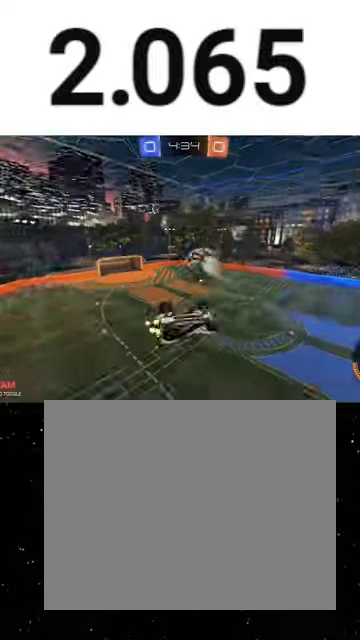
Gameplay with a controller (Xbox layout); each line is a JSON object with the inputs held at the frame after it. "events" lists button and stick changes between this image and that frame as [ms after this image, input, new state], when the widget could be followed in between. This overlay highlights the sticks when they move; stick clicks (L3 R3) are not distinguishable.
{"buttons": ["R2"], "left_stick": "up-left", "right_stick": "center", "events": [[67, "R1", "down"], [133, "left_stick", "down"], [200, "left_stick", "down-right"], [300, "R1", "up"], [300, "left_stick", "up-right"], [333, "X", "up"], [367, "left_stick", "up"], [467, "left_stick", "up-left"]]}
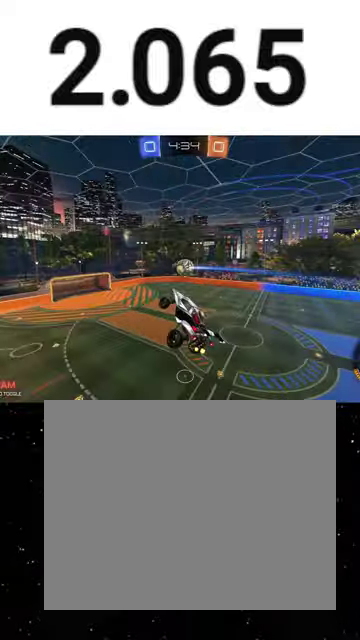
{"buttons": ["X", "R1", "R2"], "left_stick": "center", "right_stick": "center", "events": [[33, "X", "down"], [133, "R1", "down"], [233, "Y", "down"], [267, "left_stick", "up"], [300, "Y", "up"], [500, "left_stick", "center"]]}
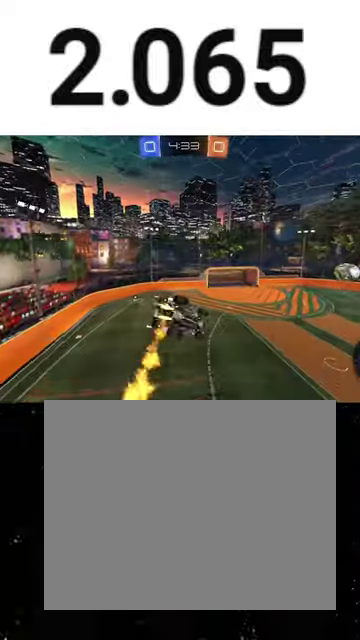
{"buttons": ["X", "R1", "R2"], "left_stick": "left", "right_stick": "center", "events": [[67, "left_stick", "down-right"], [233, "left_stick", "right"], [367, "left_stick", "center"], [467, "left_stick", "left"]]}
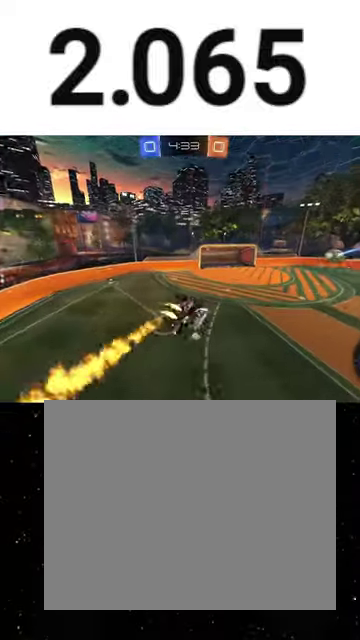
{"buttons": ["R2"], "left_stick": "center", "right_stick": "center", "events": [[33, "left_stick", "down-left"], [67, "R1", "up"], [133, "X", "up"], [267, "left_stick", "center"]]}